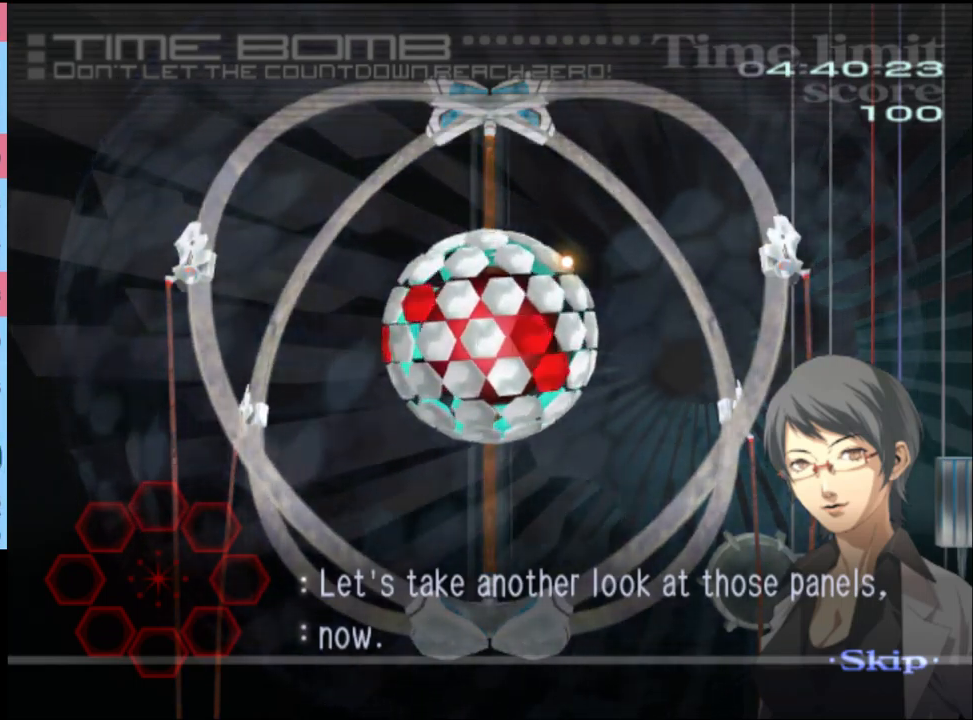
Gameplay with keyboard and mouse; each line is a JSON object with the keys and mouse buttons held at the frame after it. "events" lists presses ("down") and releases ("up") of "a", "alt", "c", "d", "e", "f", "q", "r", "s", "shift", "space", "v", "w", "mouse_left", "mouse_wheel", "mouse_right", "mouse_mb4" and "mouse_mb5" between this image and that frame as [ms after this image, input, new state], when the widget could be followed in between. "mouse_left", "mouse_wheel", "mouse_right", "mouse_mb4", "mouse_mb5" = the "left", "wheel", "right", "mb4", "mb5" buttons of the "mouse" list. No other keys are recorded. "wheel" means that the mouse wheel is clicked or scrolled. Mouse movement is not recorded.
{"keys": ["s"], "mouse": [], "events": [[34, "s", "down"]]}
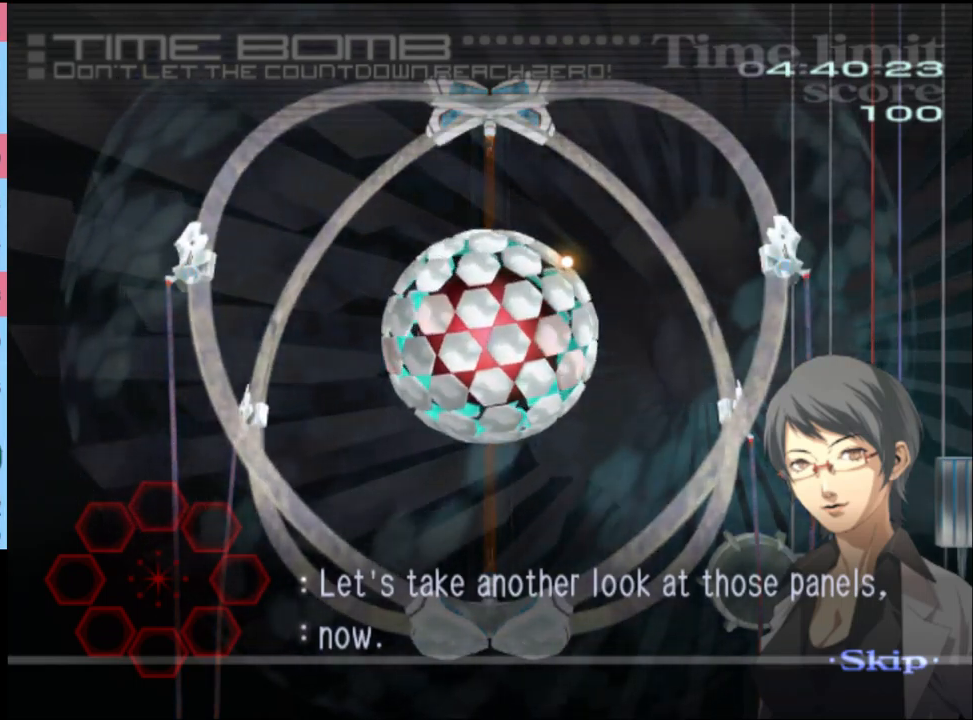
{"keys": ["s"], "mouse": [], "events": []}
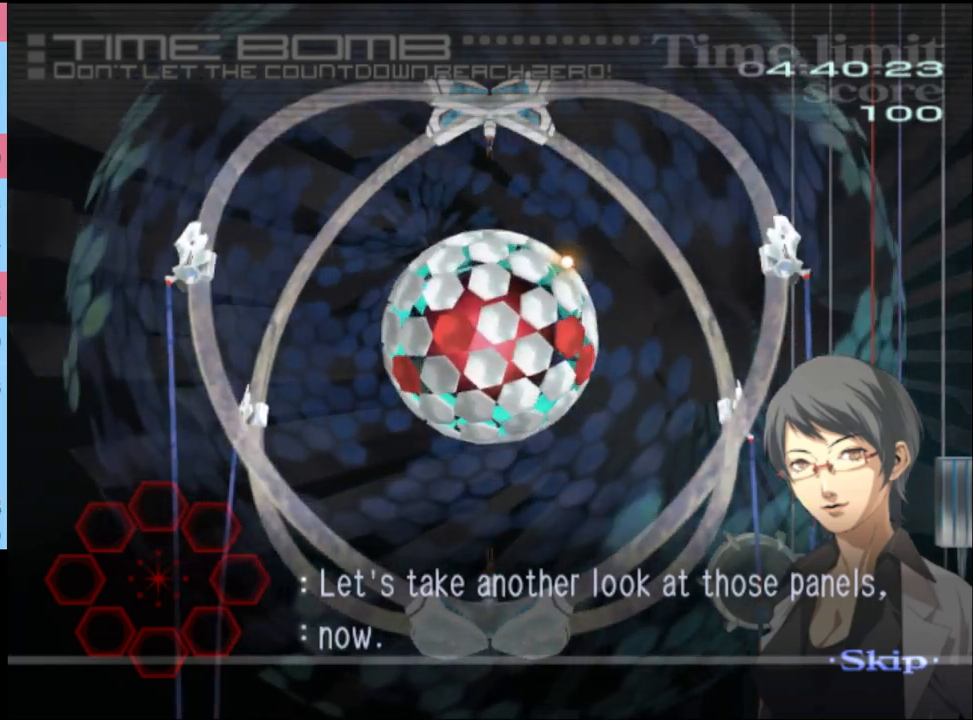
{"keys": ["s"], "mouse": [], "events": []}
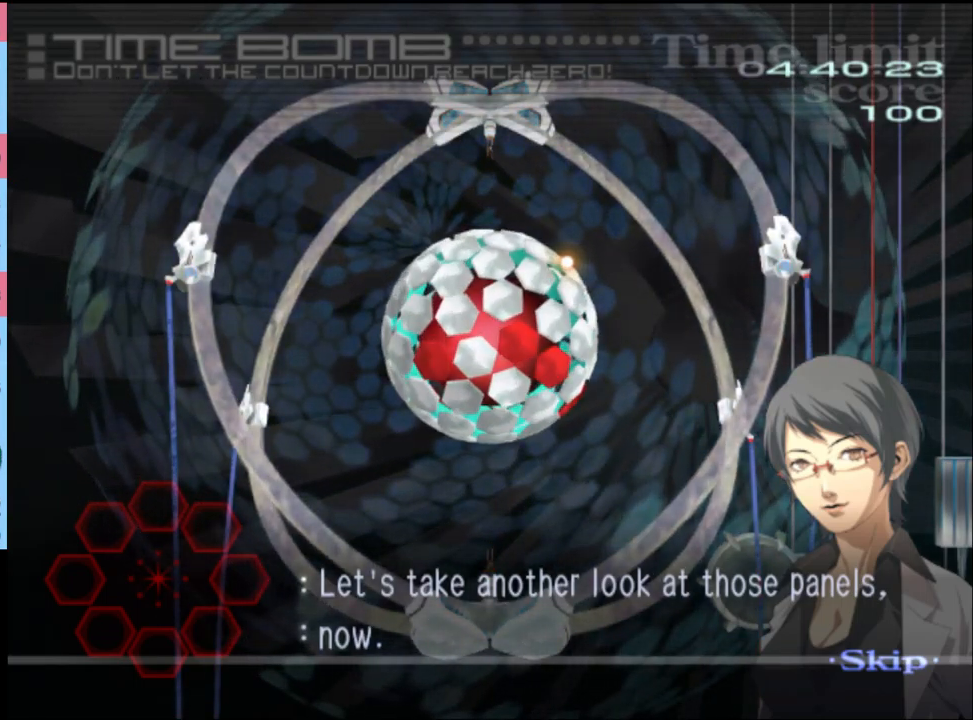
{"keys": ["s"], "mouse": [], "events": []}
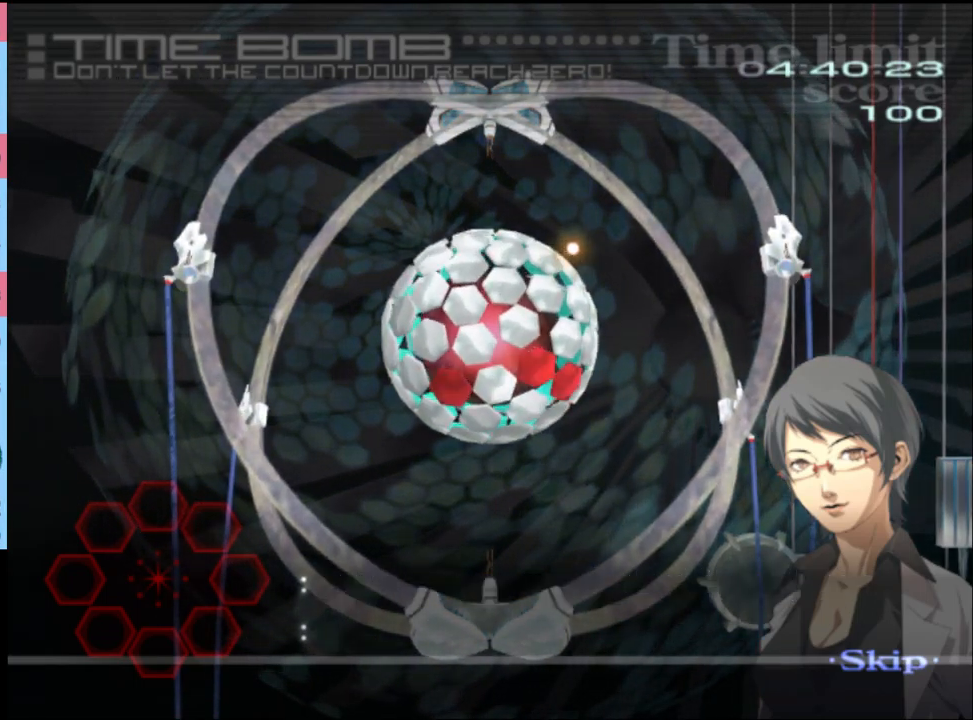
{"keys": ["s"], "mouse": [], "events": []}
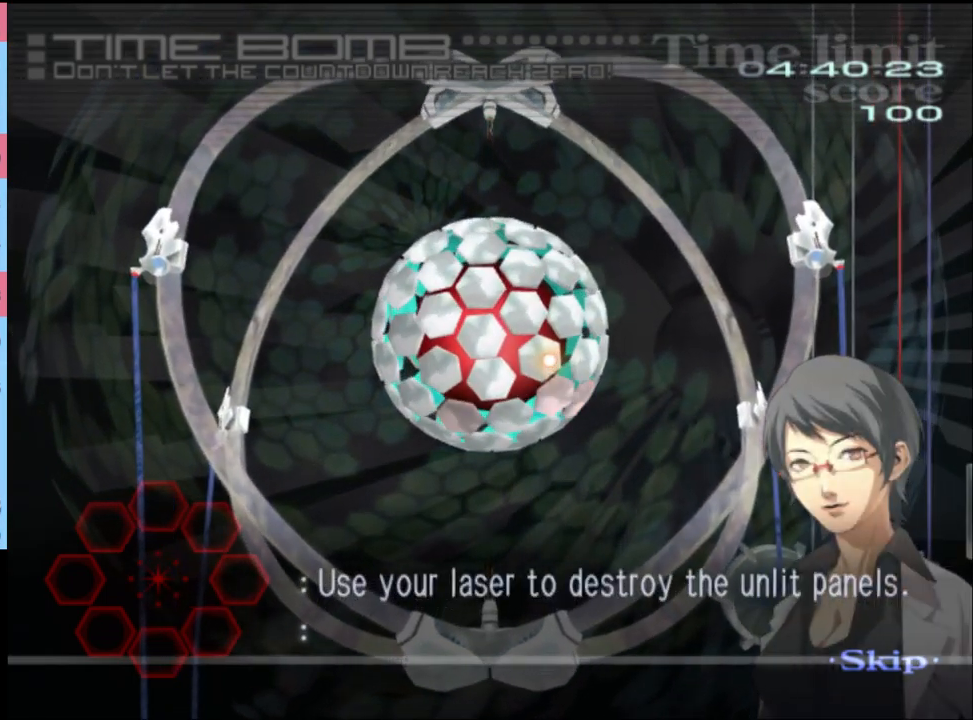
{"keys": ["s"], "mouse": [], "events": []}
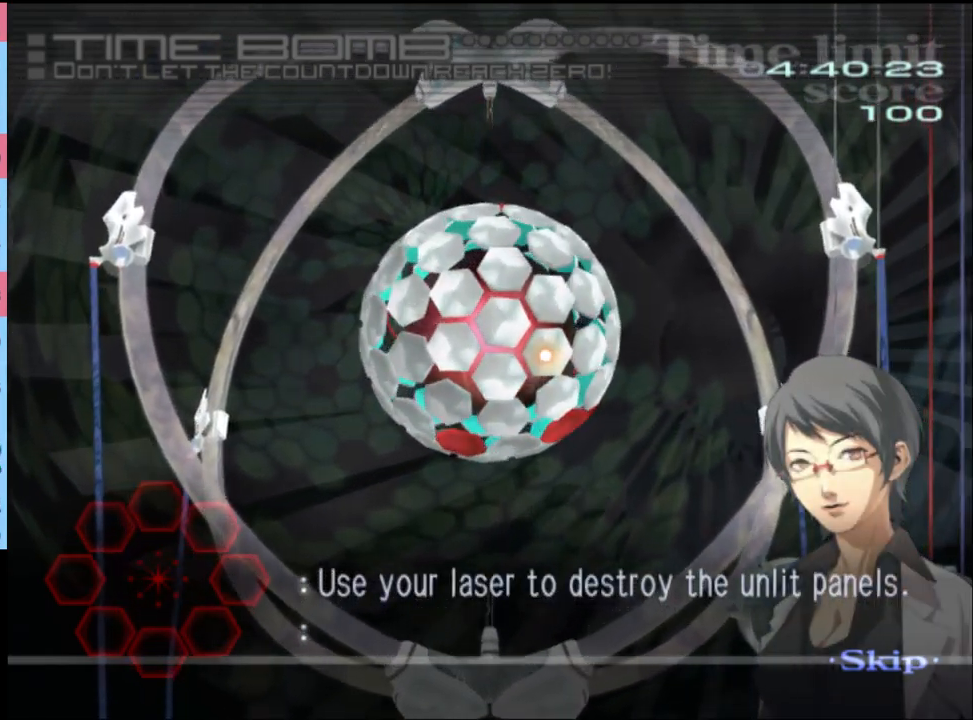
{"keys": ["s"], "mouse": [], "events": []}
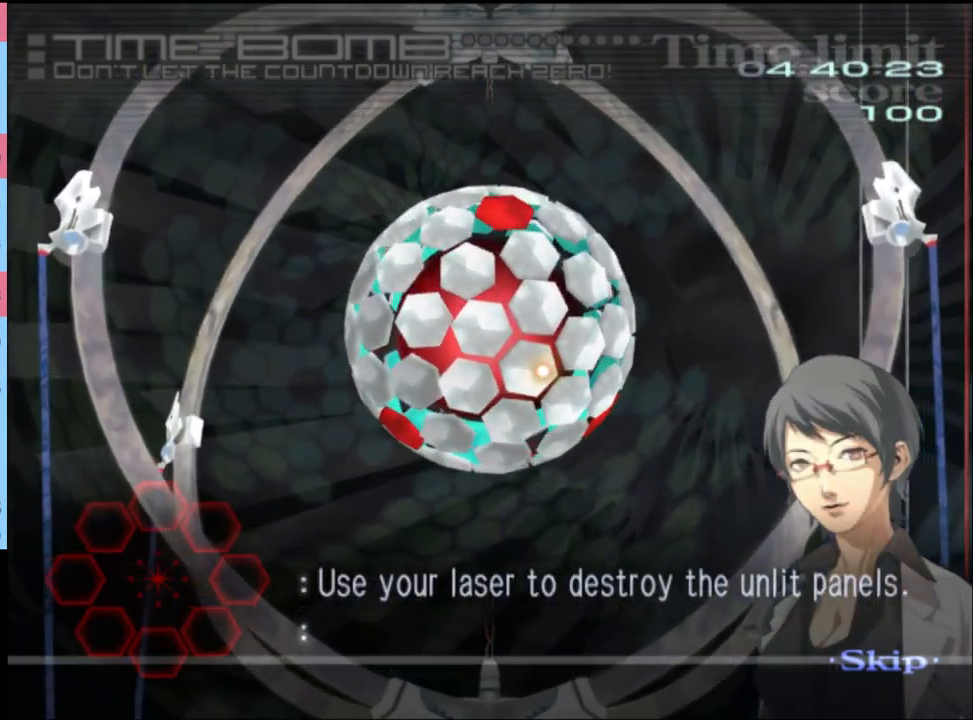
{"keys": ["s"], "mouse": [], "events": []}
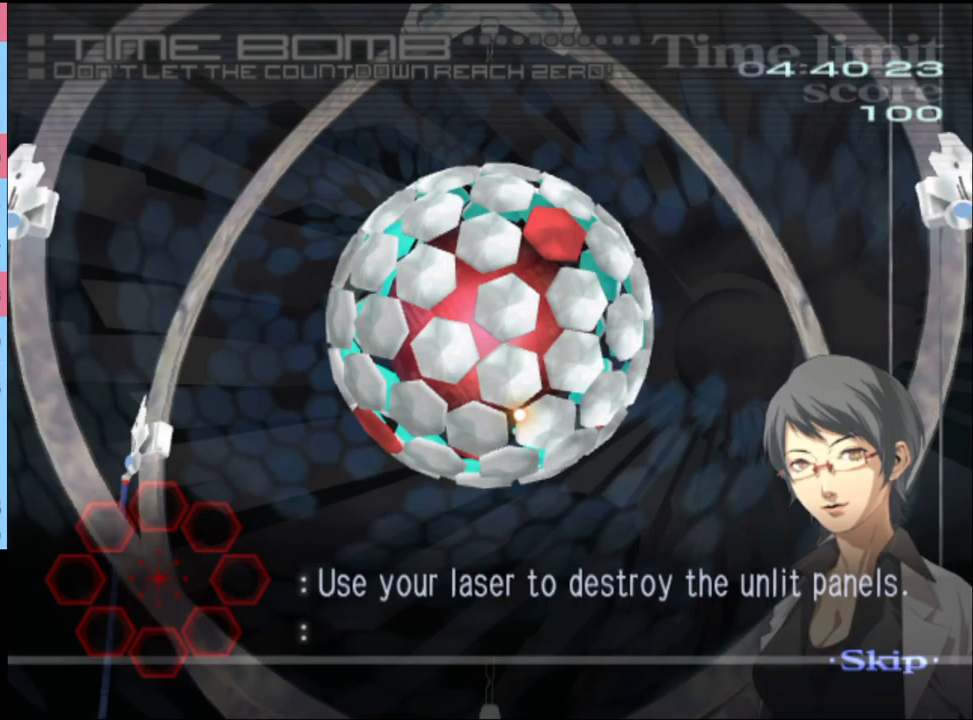
{"keys": ["s"], "mouse": [], "events": []}
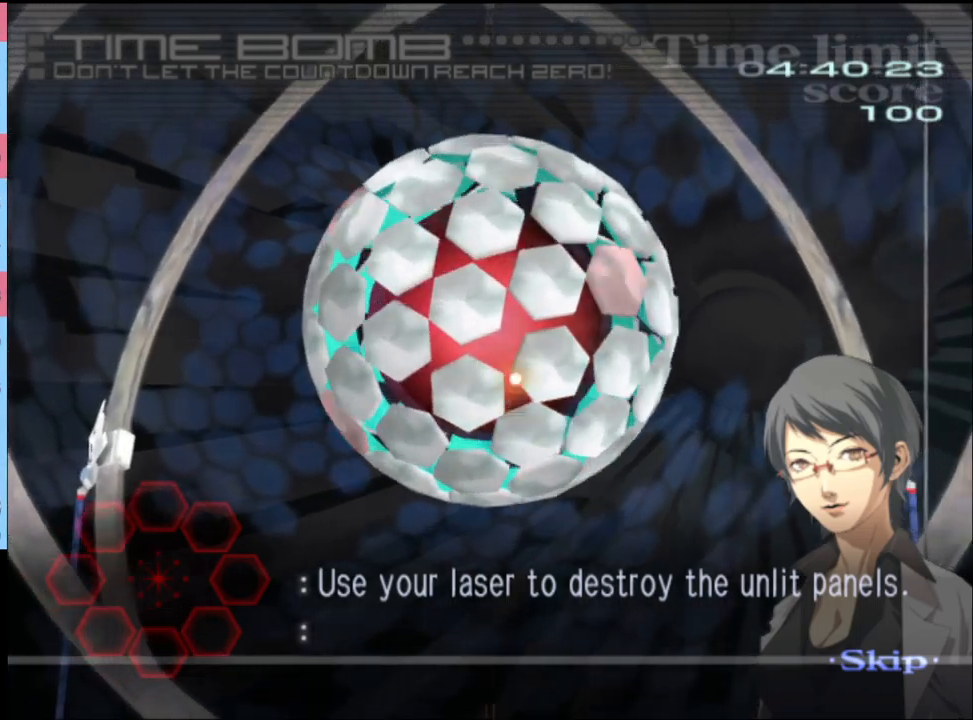
{"keys": ["s"], "mouse": [], "events": []}
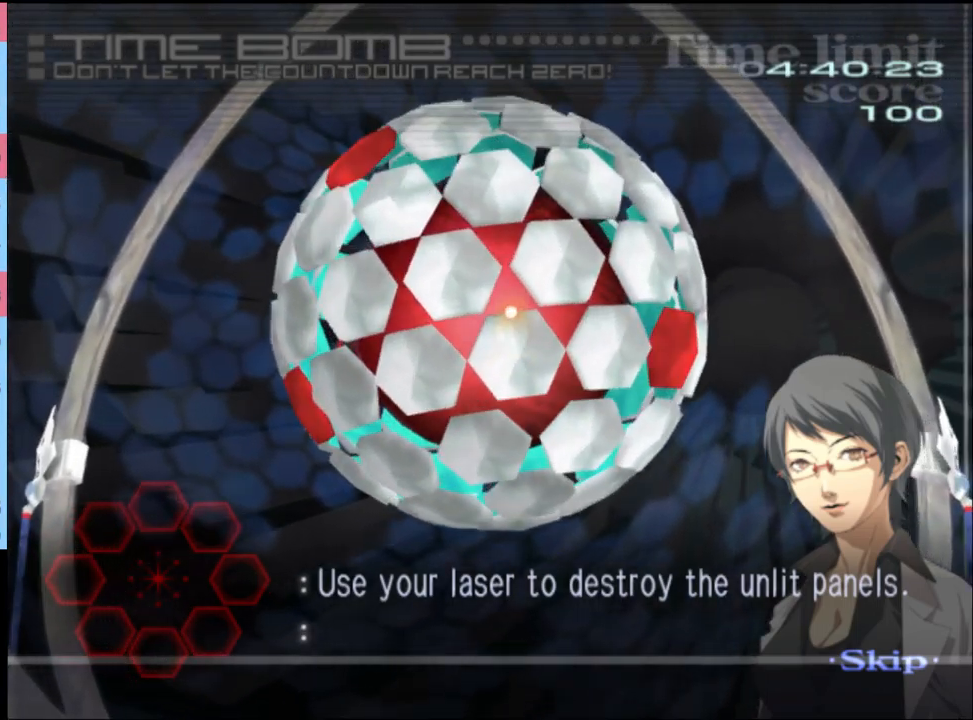
{"keys": ["s"], "mouse": [], "events": []}
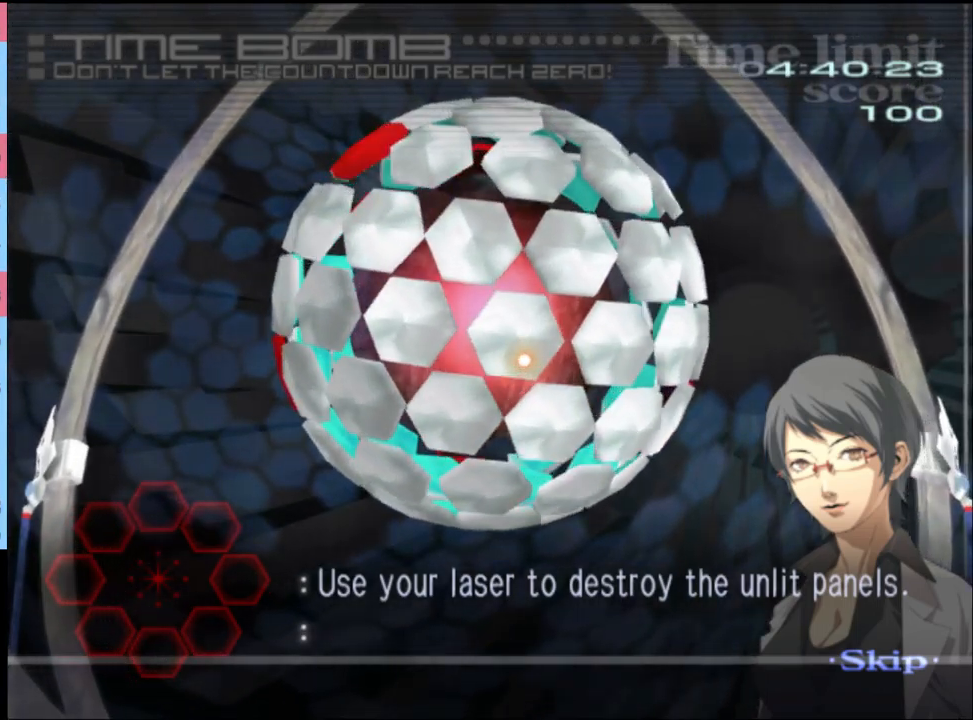
{"keys": ["s"], "mouse": [], "events": []}
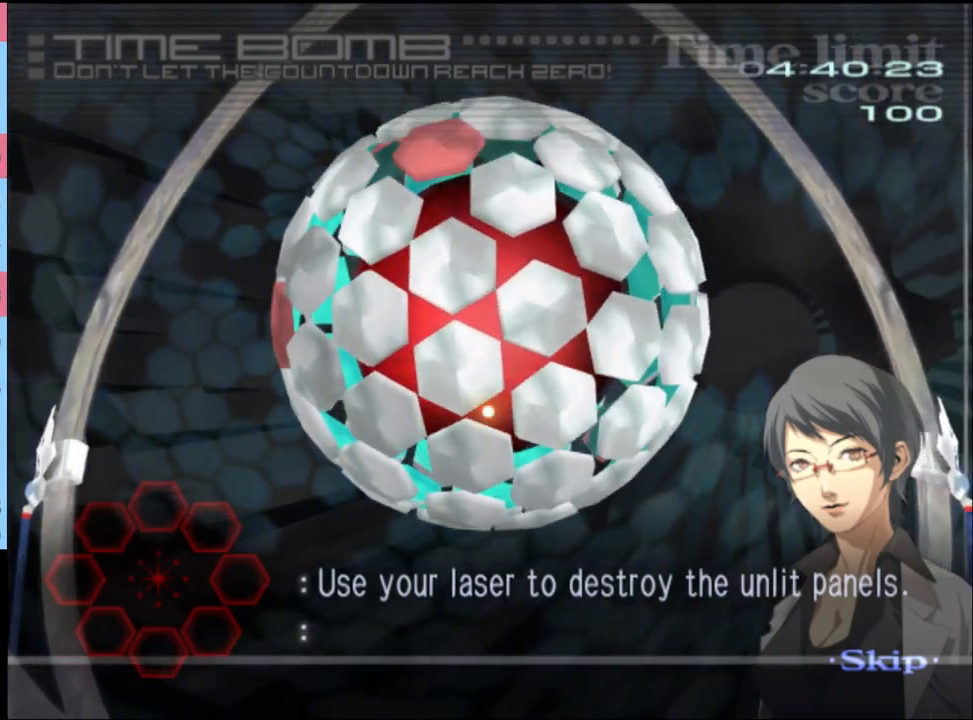
{"keys": ["s"], "mouse": ["left"], "events": [[500, "mouse_left", "down"]]}
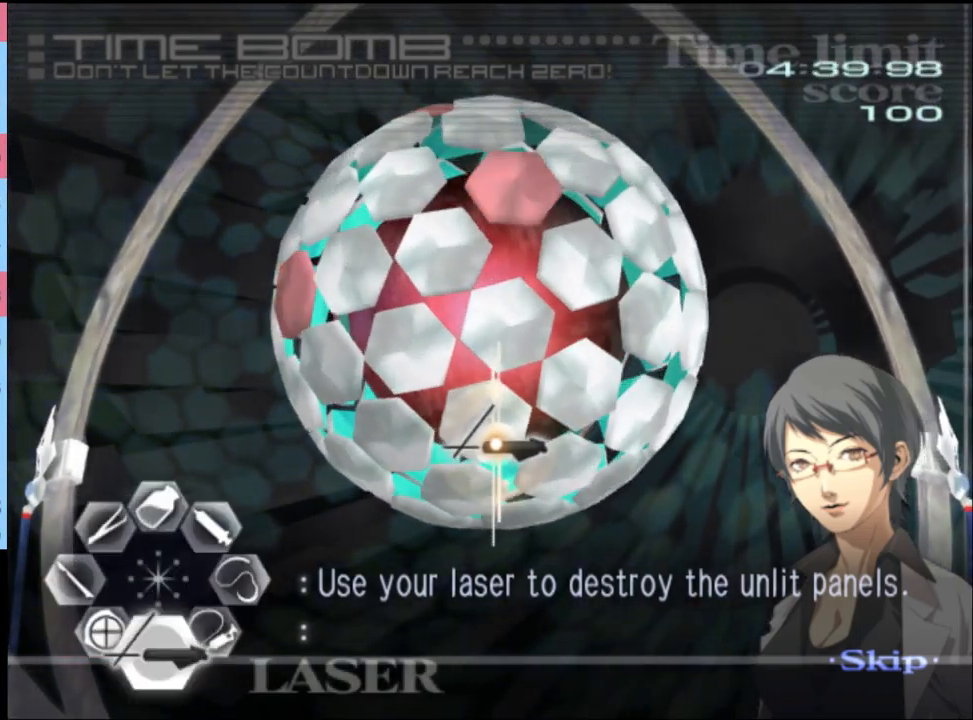
{"keys": [], "mouse": ["left"], "events": [[233, "s", "up"], [267, "mouse_left", "up"], [400, "mouse_left", "down"]]}
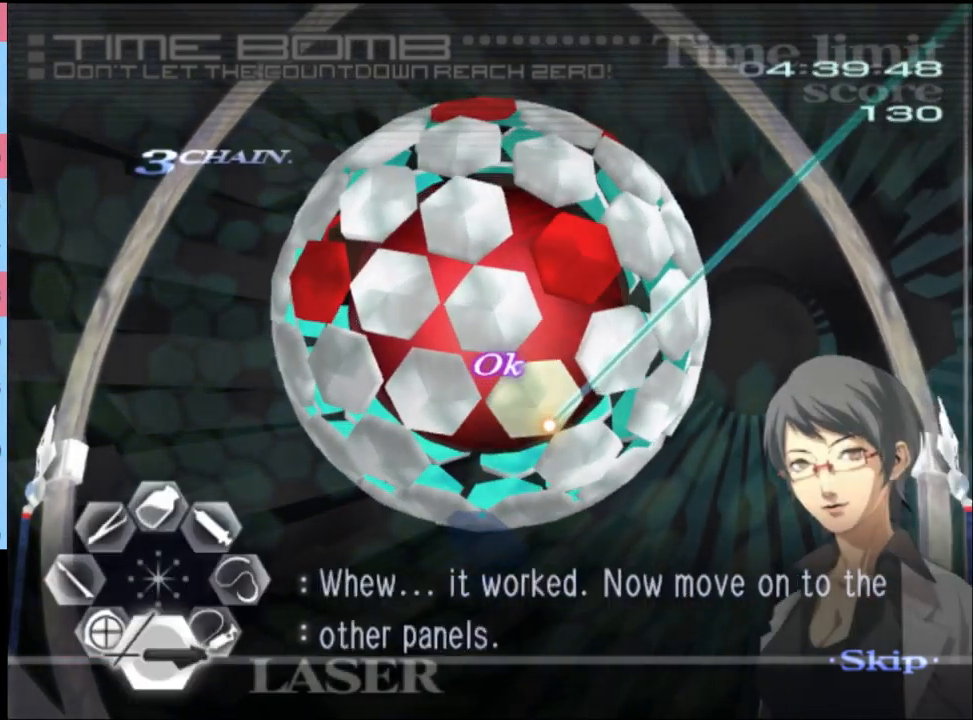
{"keys": [], "mouse": [], "events": [[67, "mouse_left", "up"]]}
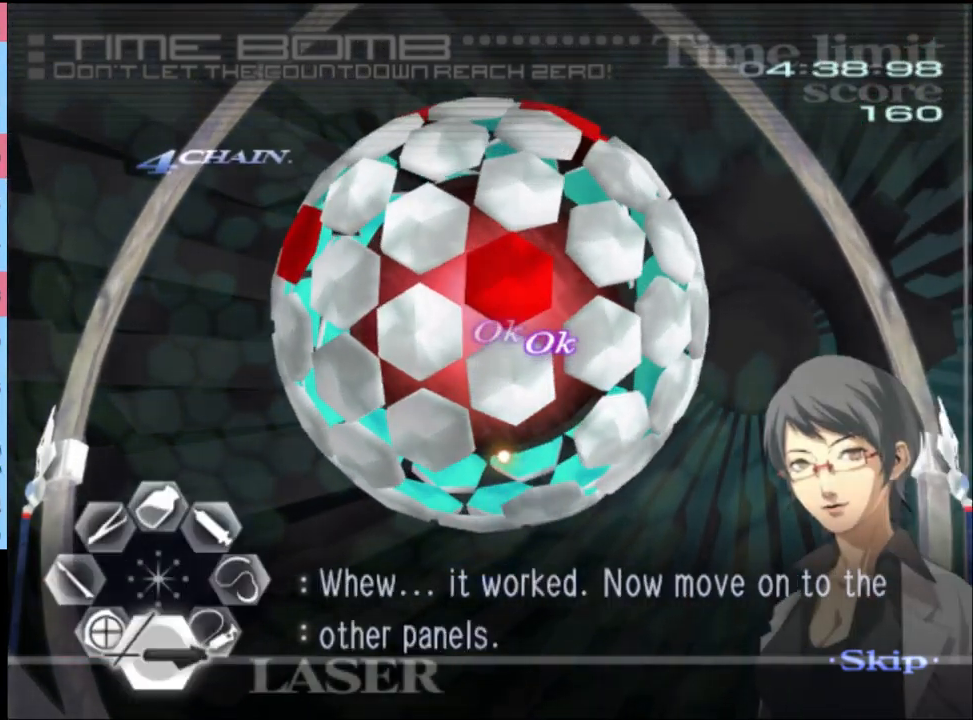
{"keys": [], "mouse": ["left"], "events": [[167, "mouse_left", "down"], [367, "mouse_left", "up"], [467, "mouse_left", "down"]]}
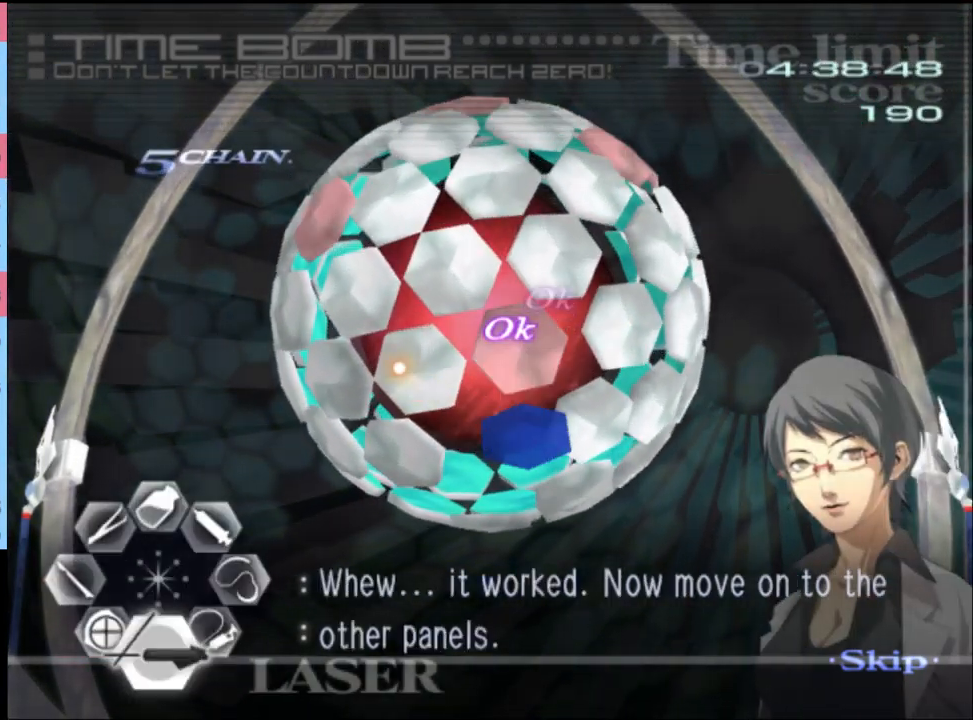
{"keys": [], "mouse": [], "events": [[200, "mouse_left", "up"], [300, "mouse_left", "down"], [467, "mouse_left", "up"]]}
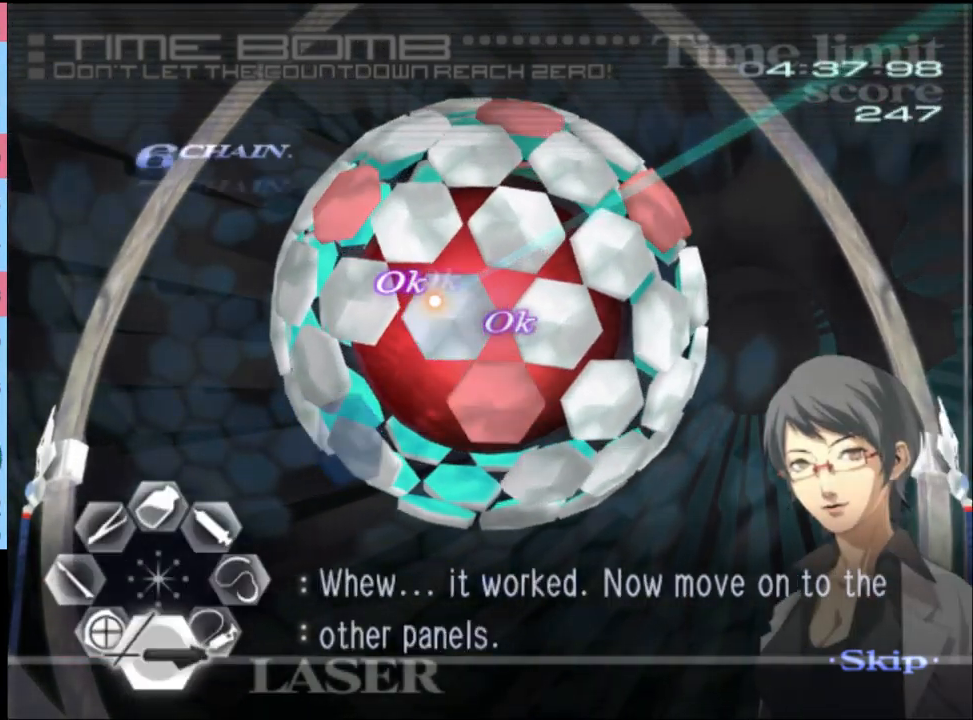
{"keys": [], "mouse": [], "events": []}
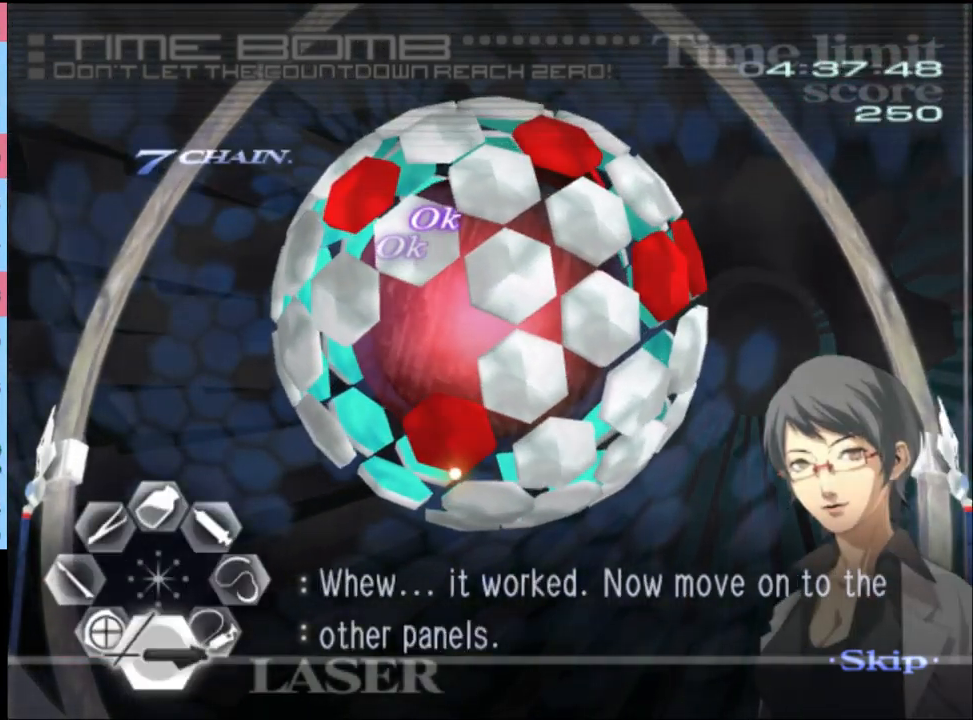
{"keys": [], "mouse": [], "events": []}
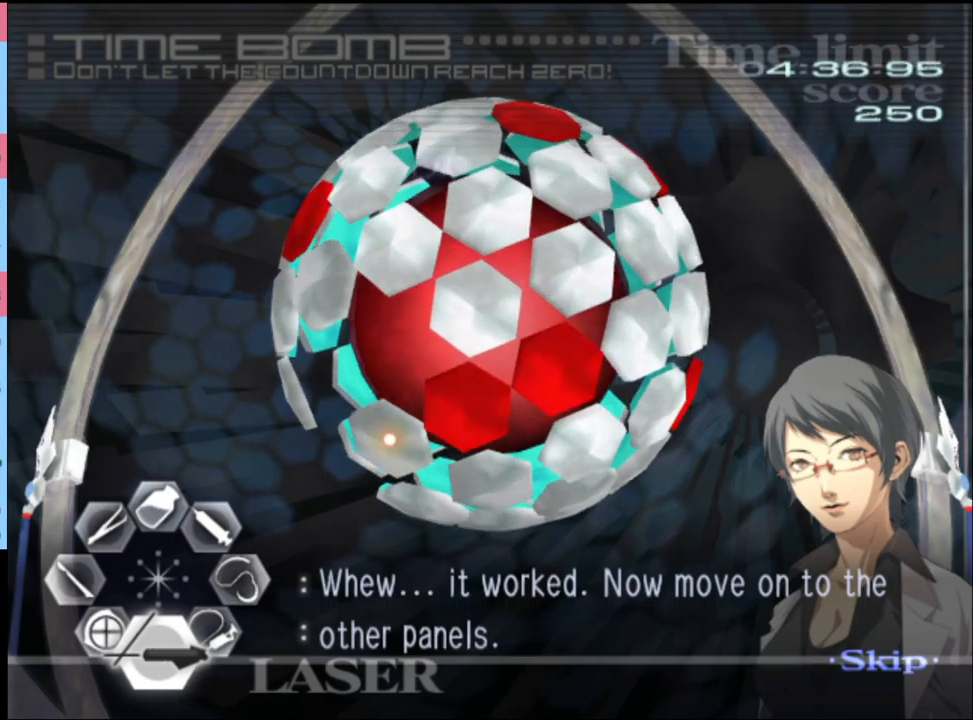
{"keys": [], "mouse": ["left"], "events": [[67, "mouse_left", "down"], [267, "mouse_left", "up"], [400, "mouse_left", "down"]]}
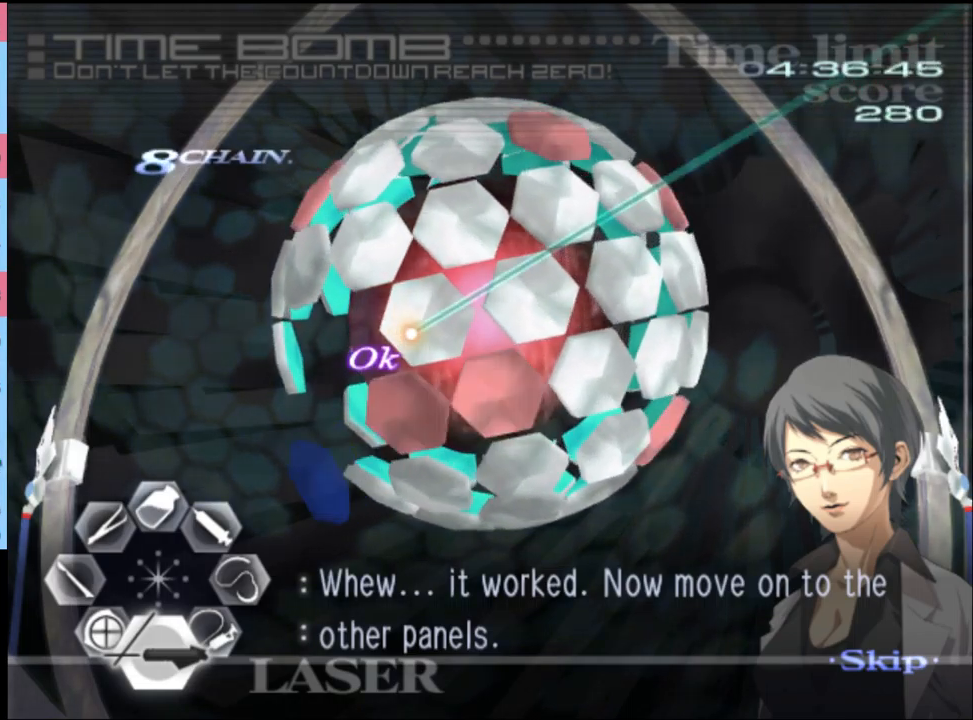
{"keys": [], "mouse": ["left"], "events": [[100, "mouse_left", "up"], [200, "mouse_left", "down"], [367, "mouse_left", "up"], [500, "mouse_left", "down"]]}
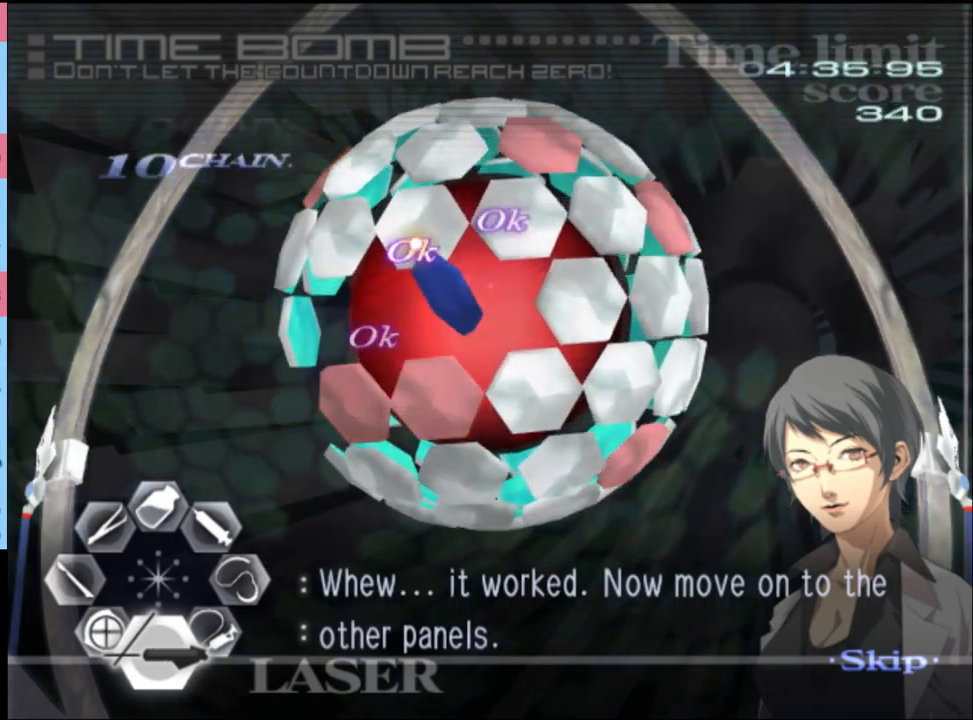
{"keys": [], "mouse": [], "events": [[133, "mouse_left", "up"]]}
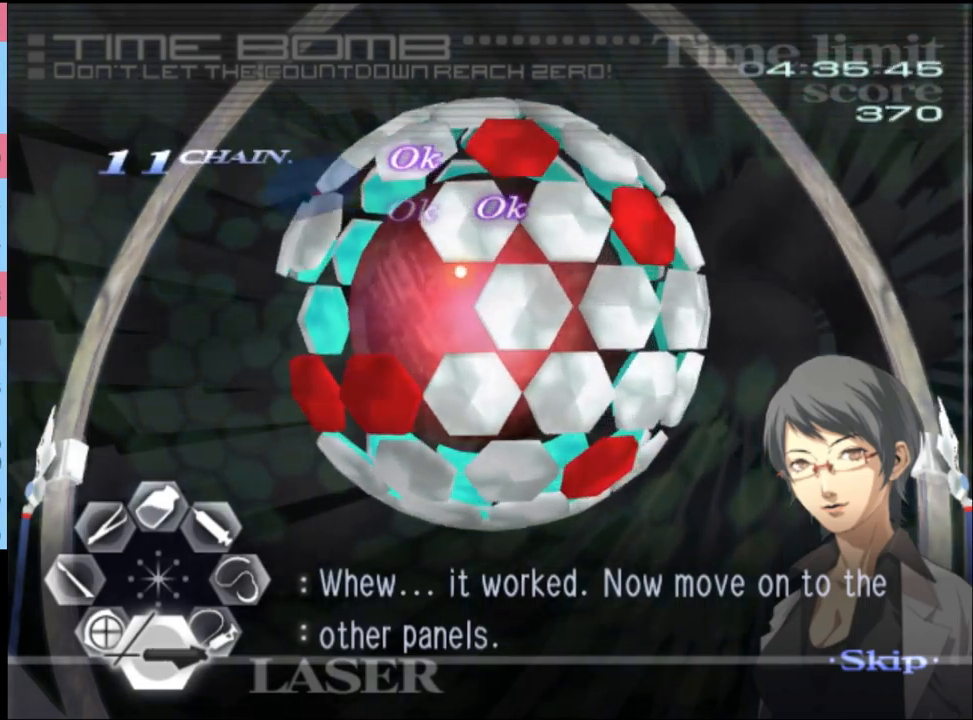
{"keys": [], "mouse": [], "events": []}
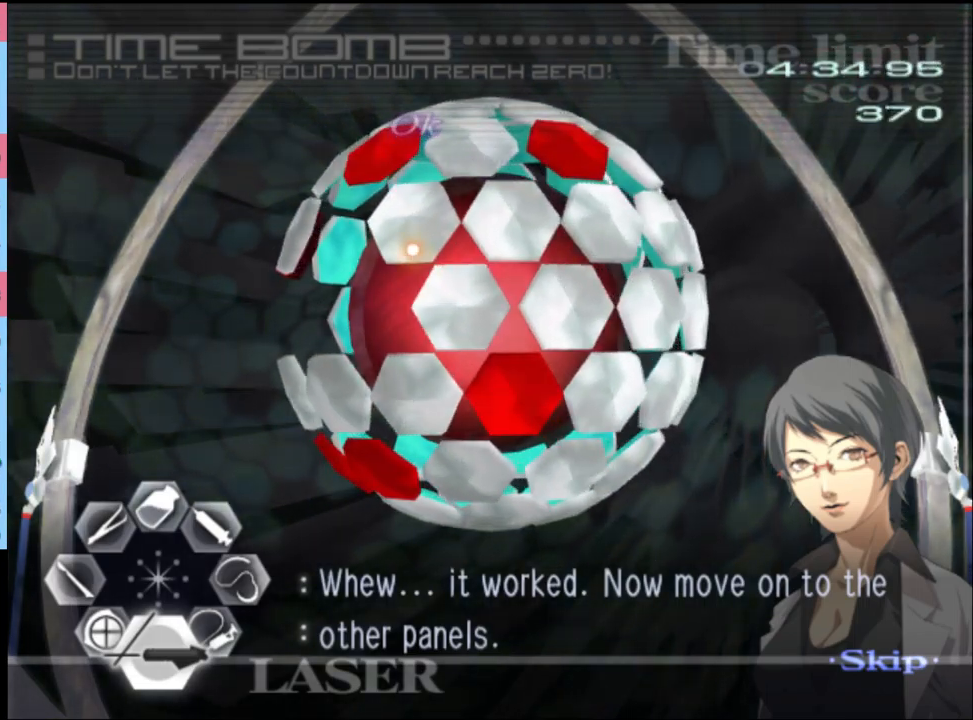
{"keys": [], "mouse": ["left"], "events": [[100, "mouse_left", "down"], [233, "mouse_left", "up"], [367, "mouse_left", "down"]]}
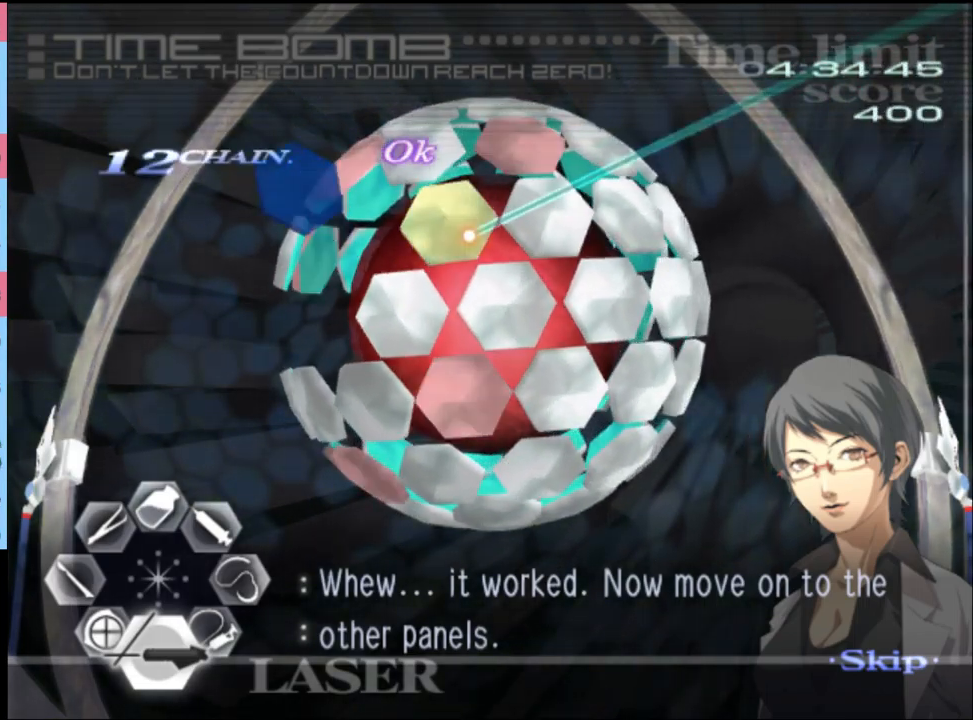
{"keys": [], "mouse": ["left"], "events": [[33, "mouse_left", "up"], [167, "mouse_left", "down"], [300, "mouse_left", "up"], [467, "mouse_left", "down"]]}
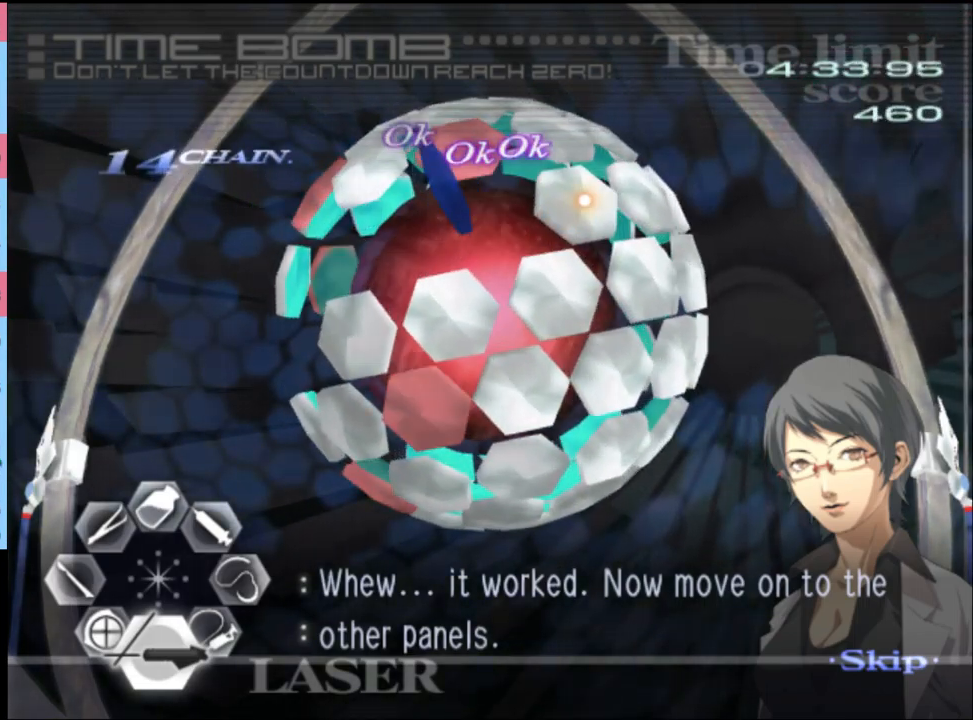
{"keys": [], "mouse": [], "events": [[133, "mouse_left", "up"]]}
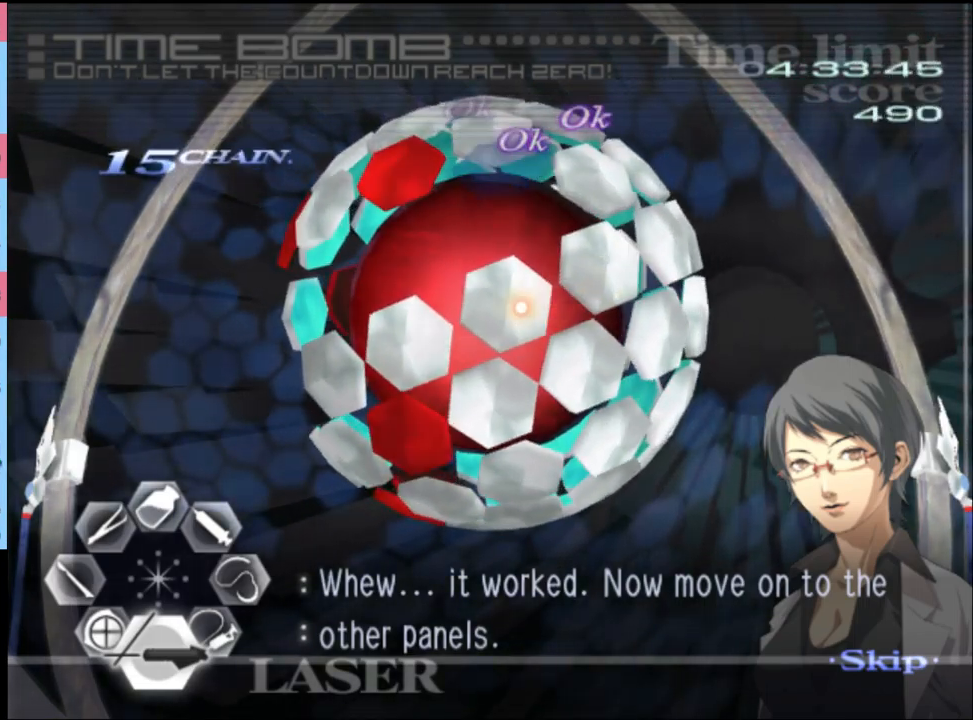
{"keys": [], "mouse": [], "events": []}